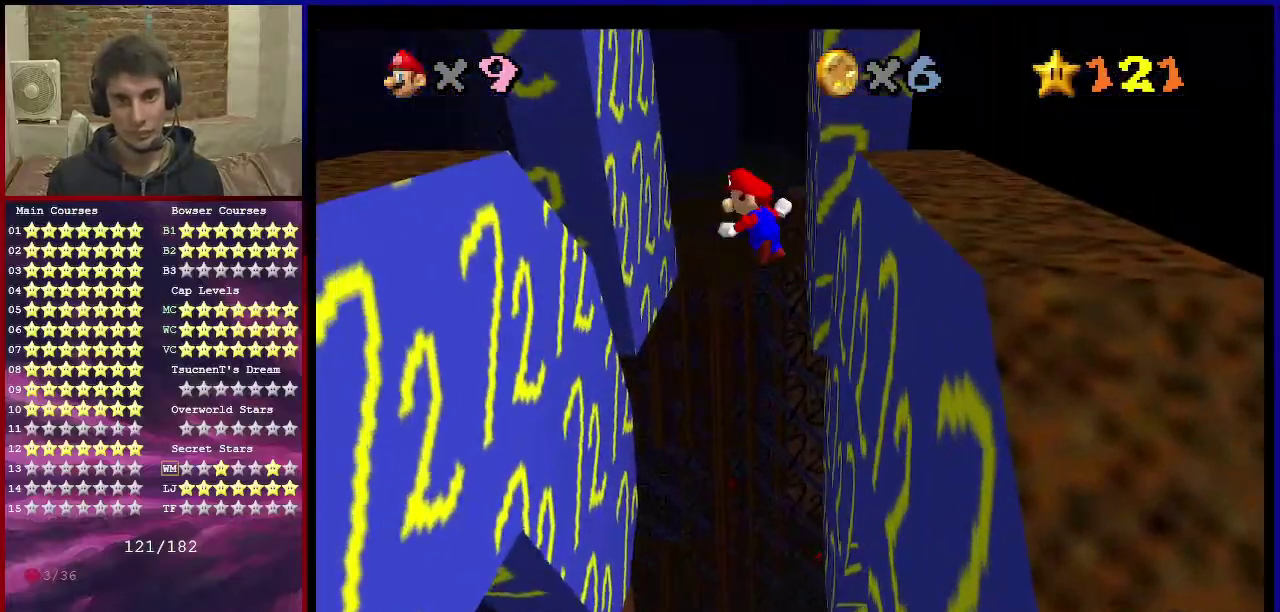
Gameplay with a controller (Nintendo layout); each line is a JSON object with the inputs held at the frame after it (dt_ms = milliseconds from this image to that frame). "events" lists button and stick changes between this image and that frame as [ms after this image, input, new state], when the widget could be followed in between. Not read: L3 R3.
{"dt_ms": 701, "buttons": ["A"], "left_stick": "up", "events": [[67, "A", "up"], [467, "left_stick", "up-left"], [601, "left_stick", "up"], [701, "A", "down"]]}
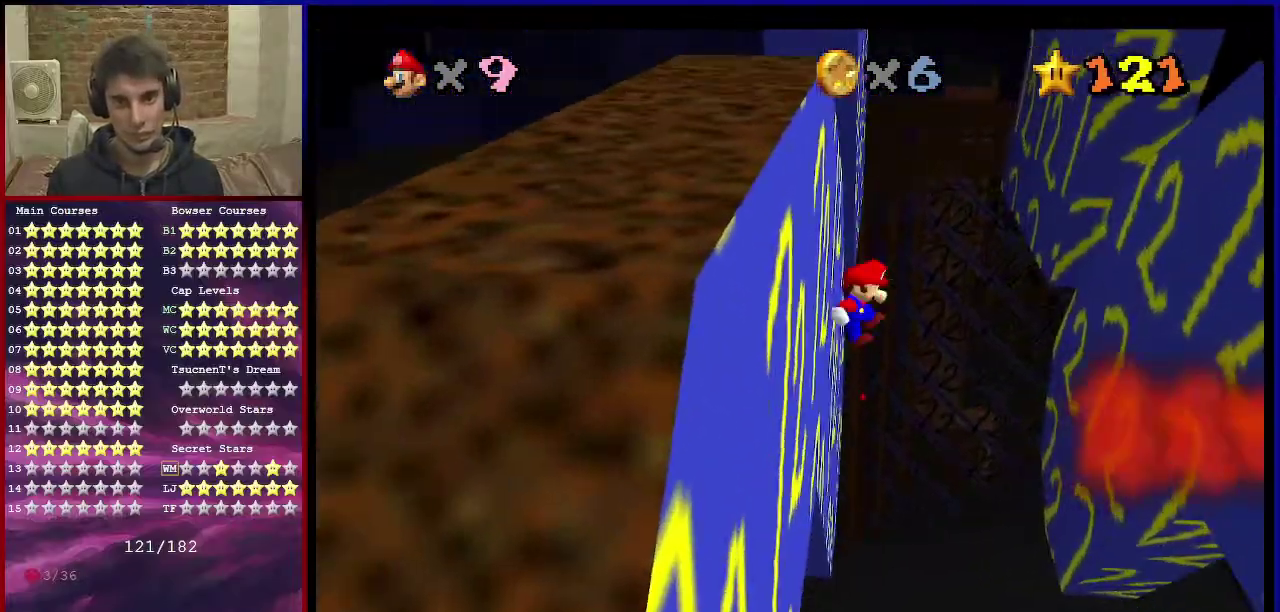
{"dt_ms": 700, "buttons": [], "left_stick": "up-right", "events": [[167, "A", "up"], [267, "left_stick", "up-right"], [567, "left_stick", "center"], [700, "left_stick", "up-right"]]}
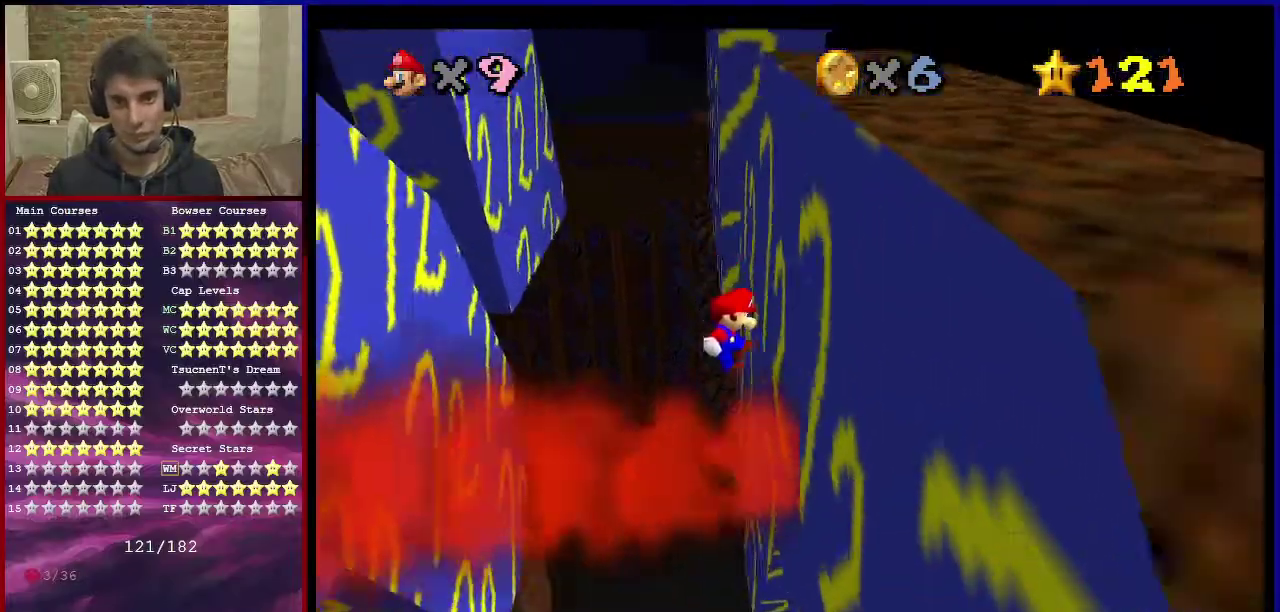
{"dt_ms": 301, "buttons": [], "left_stick": "up-left", "events": [[67, "A", "down"], [134, "left_stick", "up"], [201, "A", "up"], [201, "left_stick", "up-left"]]}
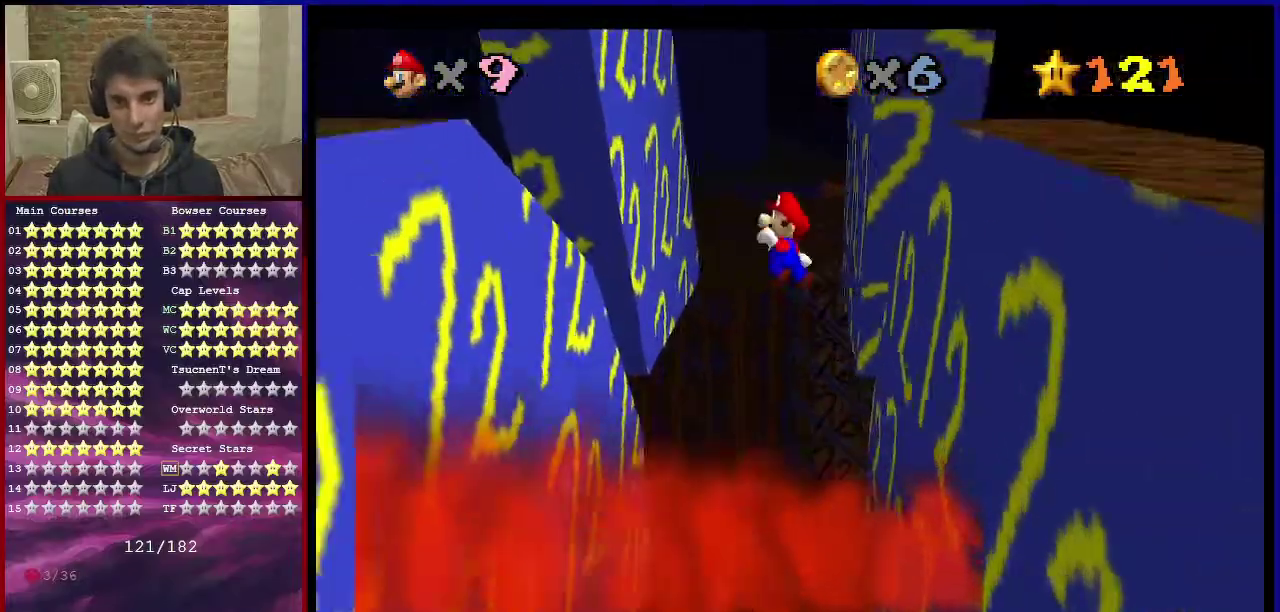
{"dt_ms": 500, "buttons": [], "left_stick": "up-left", "events": []}
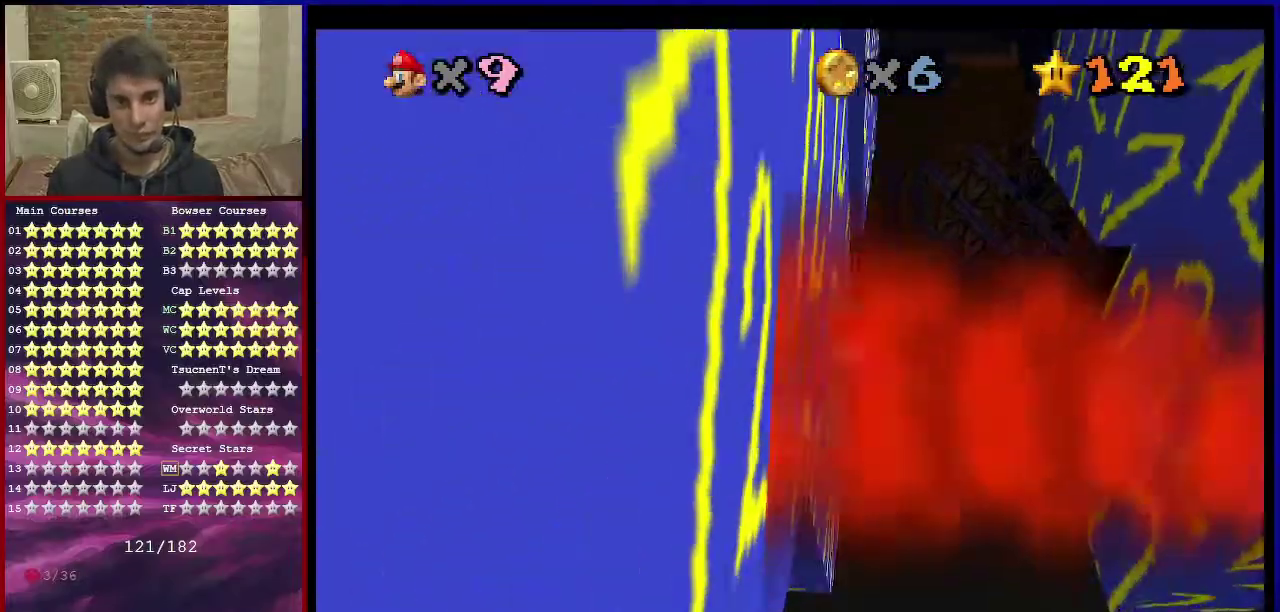
{"dt_ms": 501, "buttons": [], "left_stick": "up-right", "events": [[34, "A", "down"], [34, "left_stick", "up"], [100, "left_stick", "up-right"], [234, "A", "up"]]}
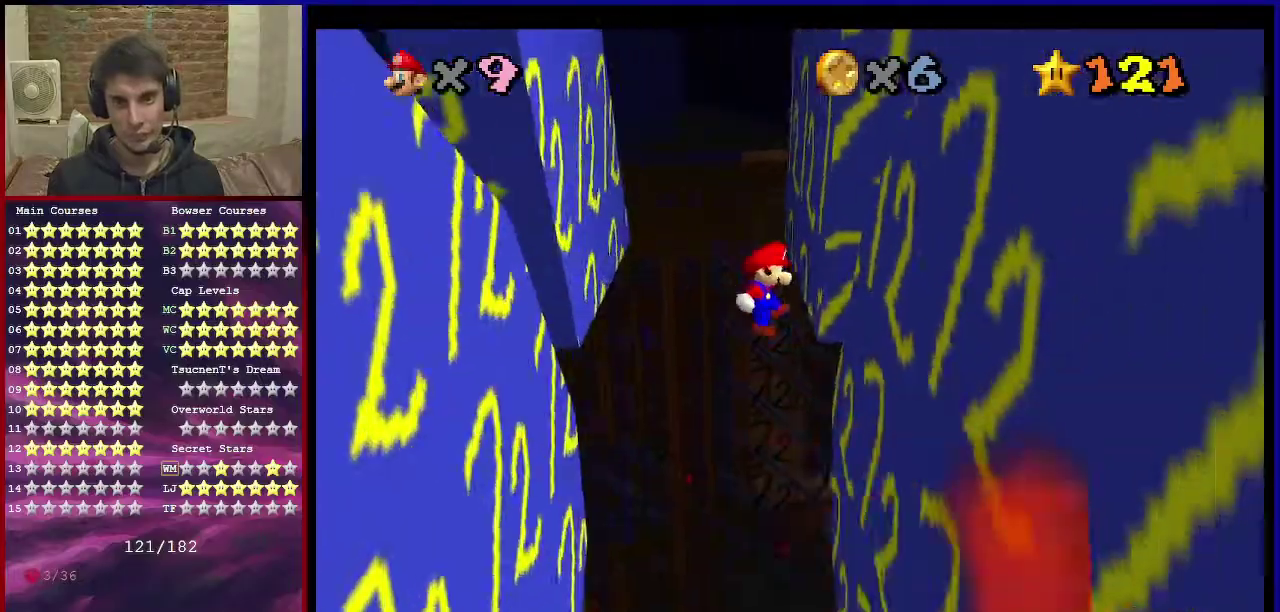
{"dt_ms": 500, "buttons": [], "left_stick": "up-left", "events": [[267, "left_stick", "up"], [300, "A", "down"], [333, "left_stick", "up-left"], [400, "A", "up"]]}
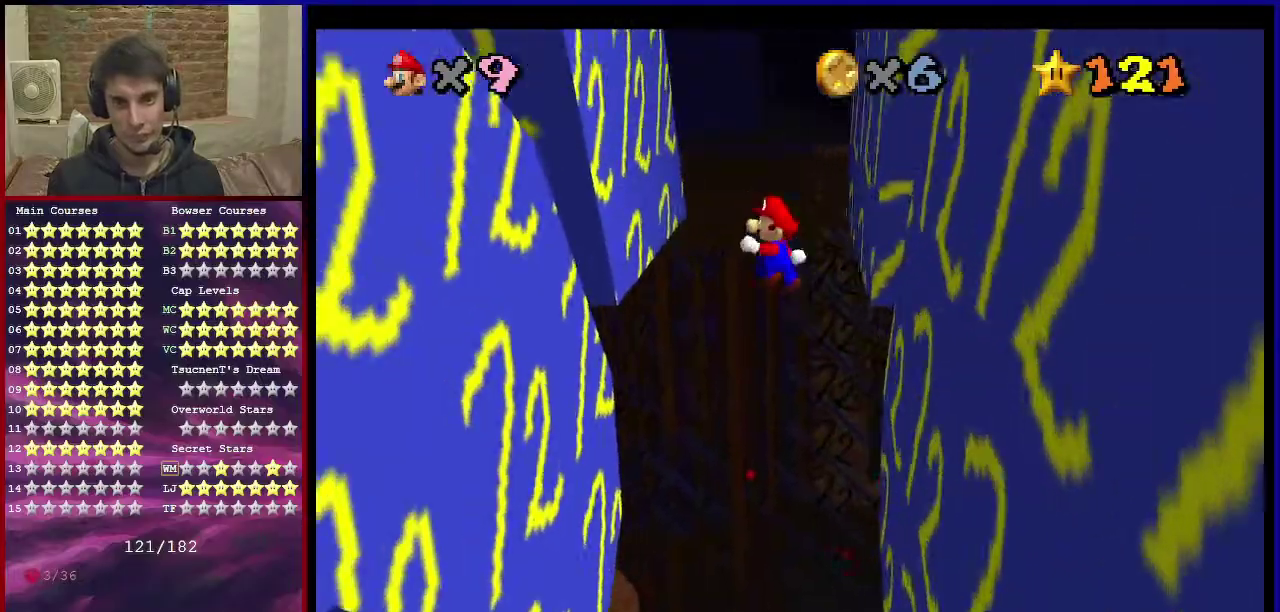
{"dt_ms": 501, "buttons": [], "left_stick": "up", "events": [[467, "left_stick", "up"]]}
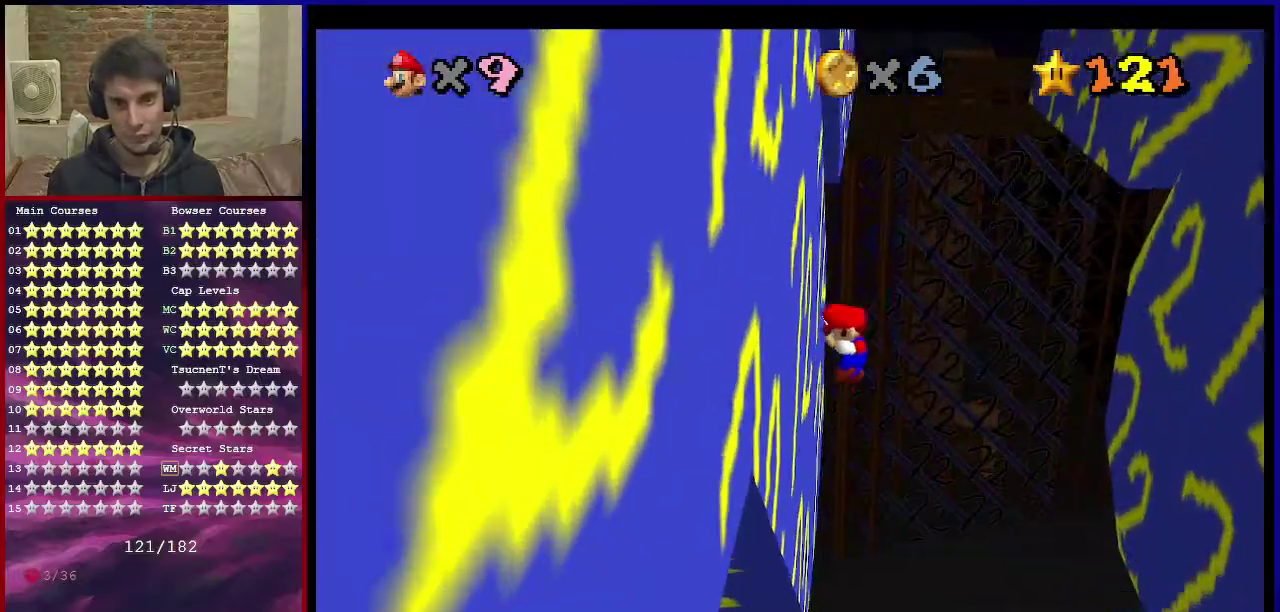
{"dt_ms": 600, "buttons": [], "left_stick": "up-right", "events": [[33, "A", "down"], [33, "left_stick", "up-right"], [133, "A", "up"], [333, "left_stick", "center"], [500, "left_stick", "up-right"]]}
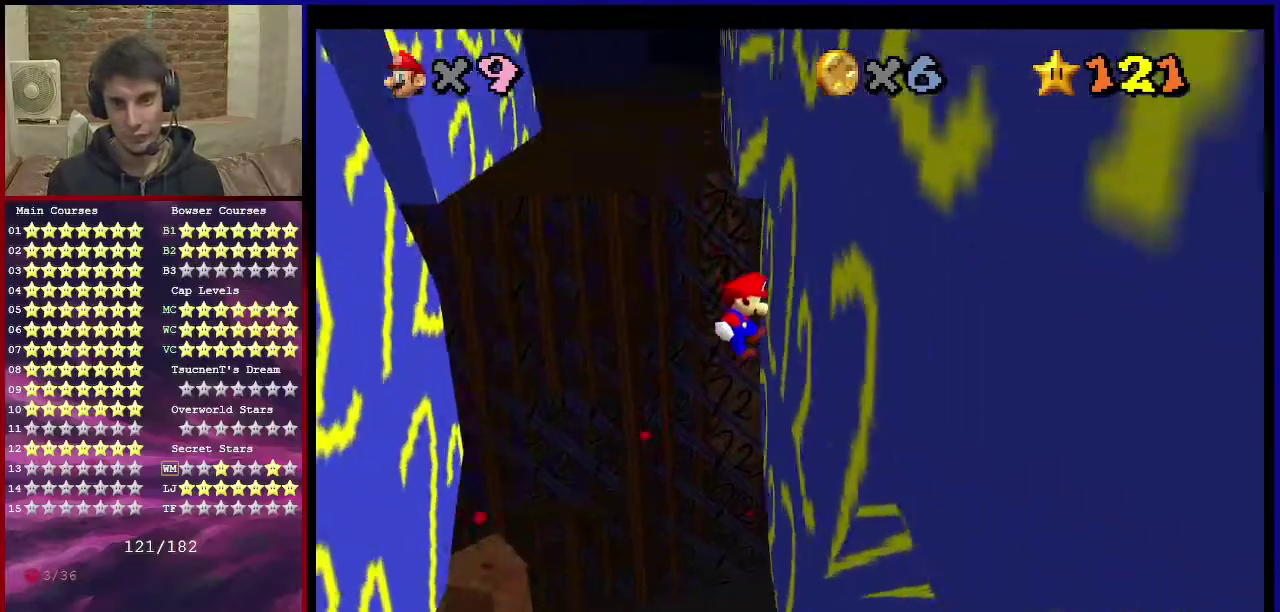
{"dt_ms": 401, "buttons": [], "left_stick": "up-left", "events": [[34, "left_stick", "up"], [100, "A", "down"], [100, "left_stick", "up-left"], [267, "A", "up"]]}
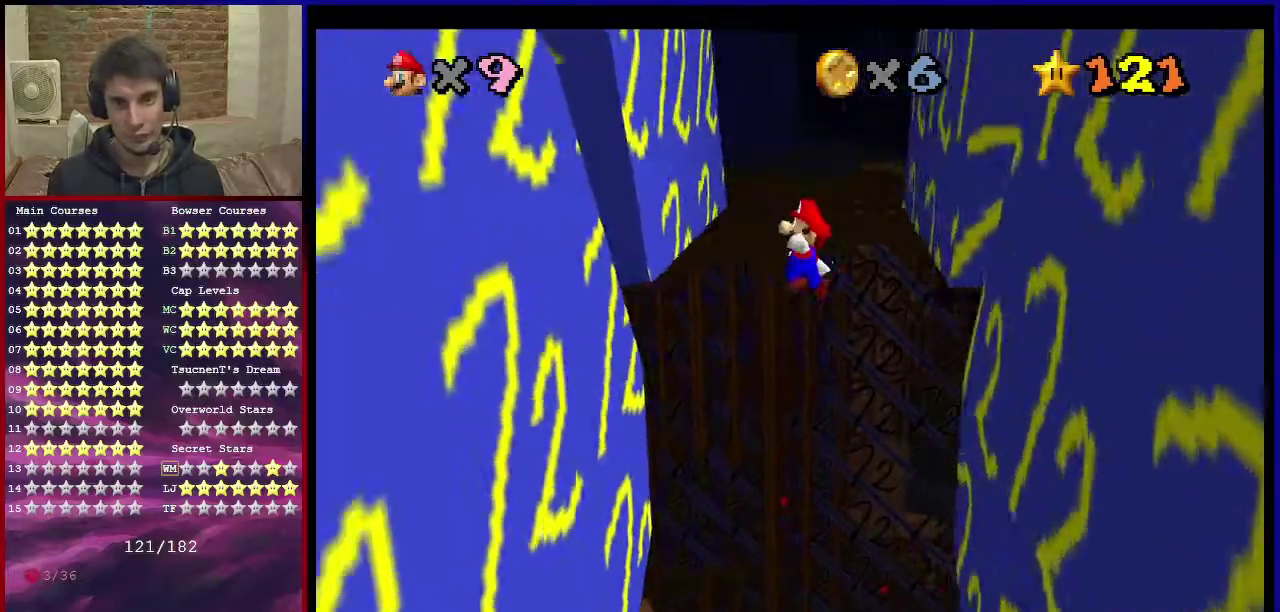
{"dt_ms": 300, "buttons": [], "left_stick": "up-left", "events": []}
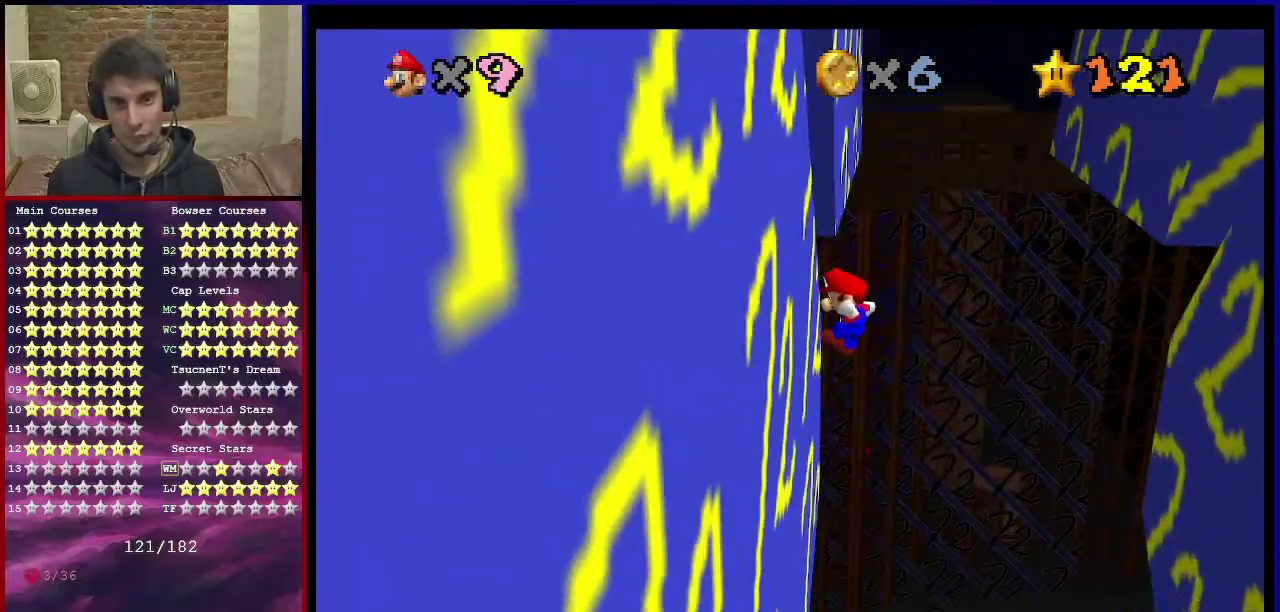
{"dt_ms": 701, "buttons": [], "left_stick": "up-right", "events": [[33, "left_stick", "up"], [100, "A", "down"], [567, "left_stick", "up-right"], [667, "A", "up"]]}
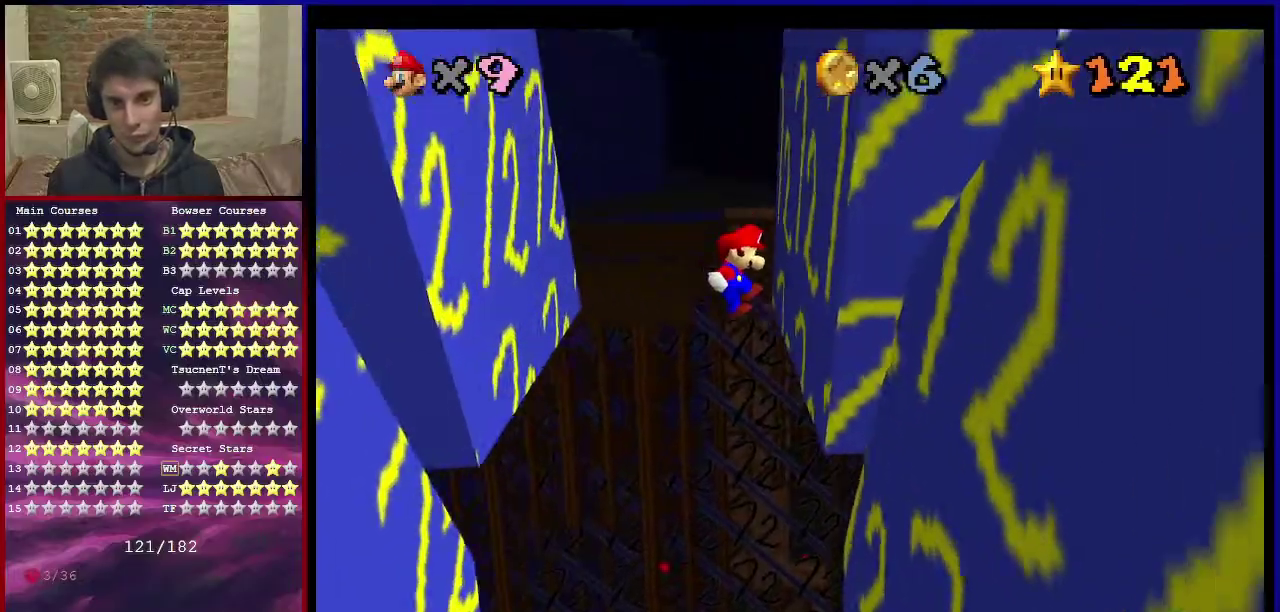
{"dt_ms": 500, "buttons": ["A"], "left_stick": "up-left", "events": [[200, "left_stick", "up"], [267, "A", "down"], [267, "left_stick", "up-left"]]}
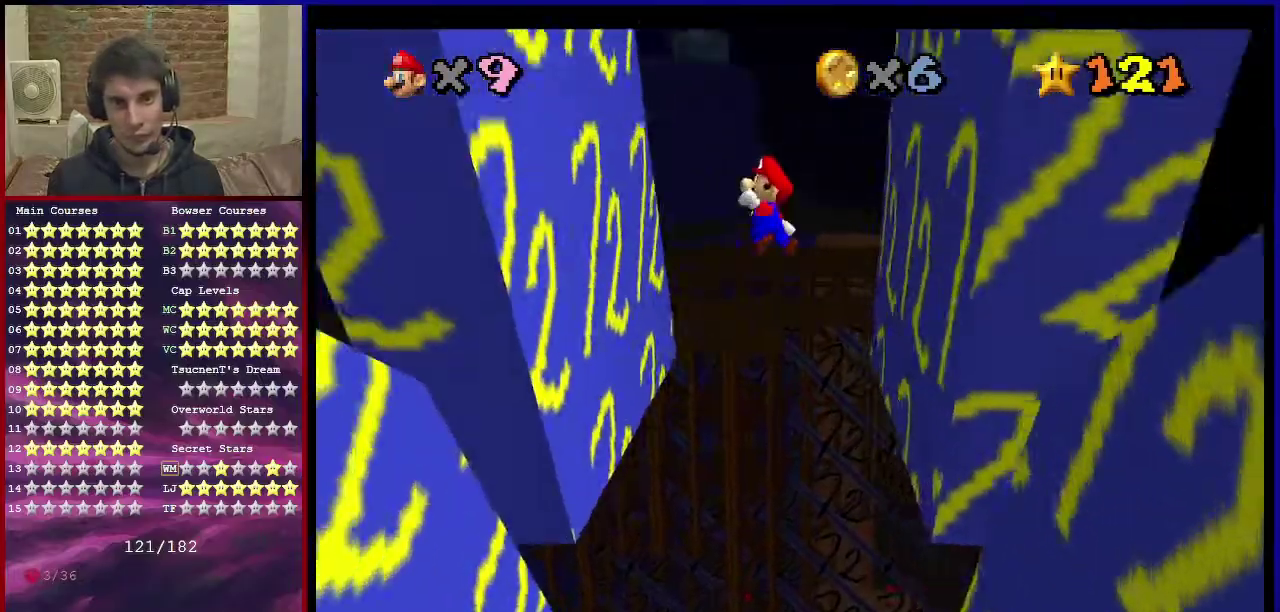
{"dt_ms": 701, "buttons": ["A"], "left_stick": "down-right", "events": [[200, "left_stick", "left"], [234, "A", "up"], [401, "left_stick", "down"], [434, "A", "down"], [467, "left_stick", "down-right"]]}
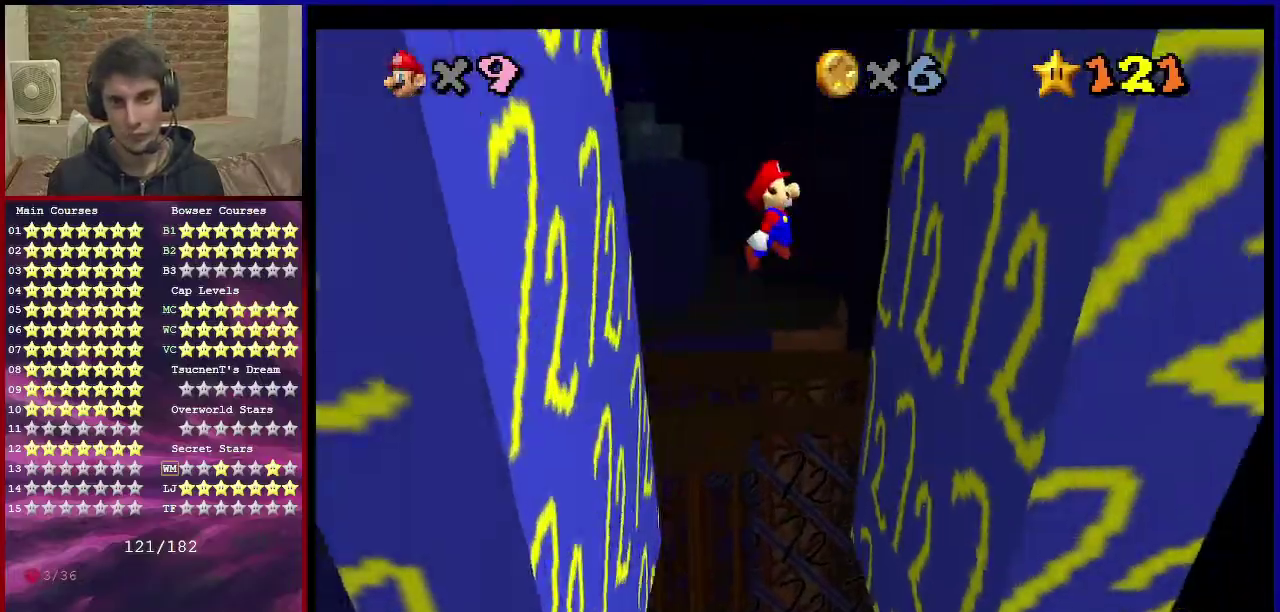
{"dt_ms": 300, "buttons": [], "left_stick": "down", "events": [[33, "A", "up"], [33, "left_stick", "right"], [100, "left_stick", "up-right"], [267, "left_stick", "down"]]}
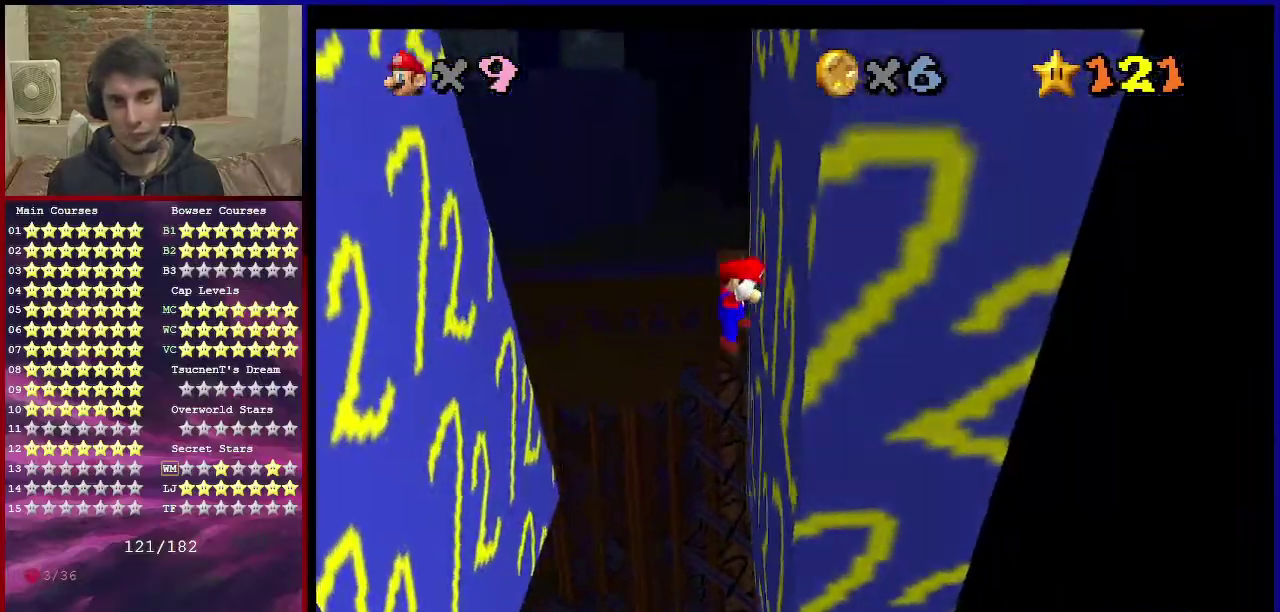
{"dt_ms": 601, "buttons": [], "left_stick": "down", "events": [[34, "A", "down"], [34, "left_stick", "down-left"], [501, "A", "up"], [534, "left_stick", "down"]]}
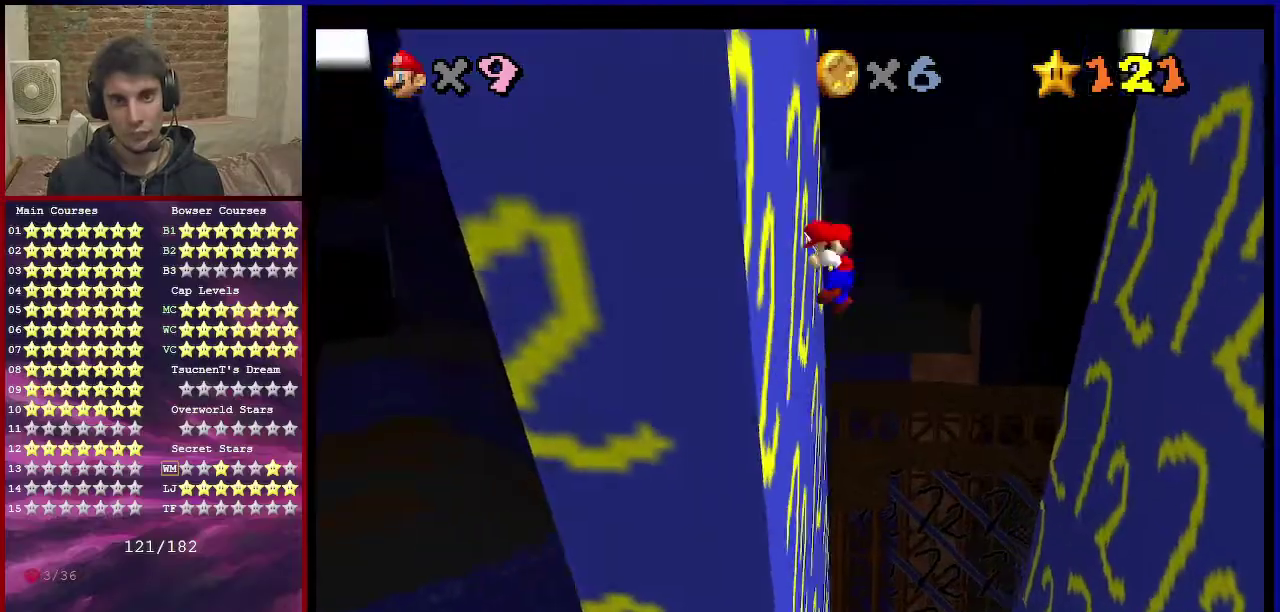
{"dt_ms": 400, "buttons": ["A"], "left_stick": "down-right", "events": [[100, "A", "down"], [167, "left_stick", "down-right"]]}
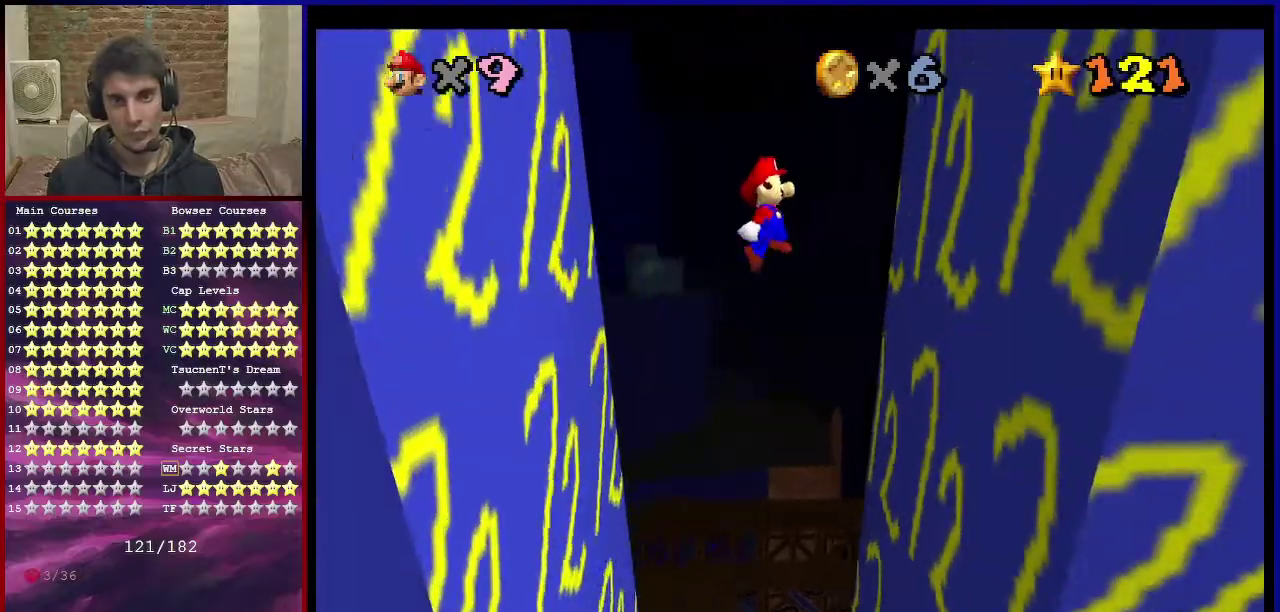
{"dt_ms": 567, "buttons": [], "left_stick": "down-left", "events": [[234, "A", "up"], [334, "left_stick", "down"], [367, "A", "down"], [434, "left_stick", "down-left"], [534, "A", "up"]]}
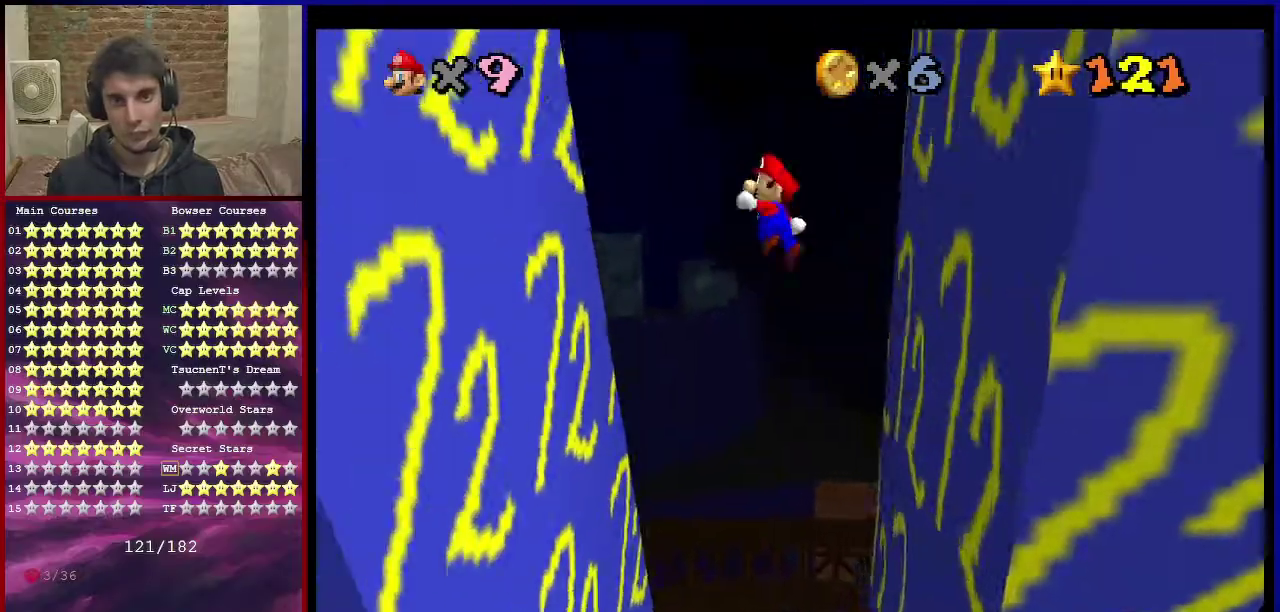
{"dt_ms": 401, "buttons": [], "left_stick": "down-left", "events": []}
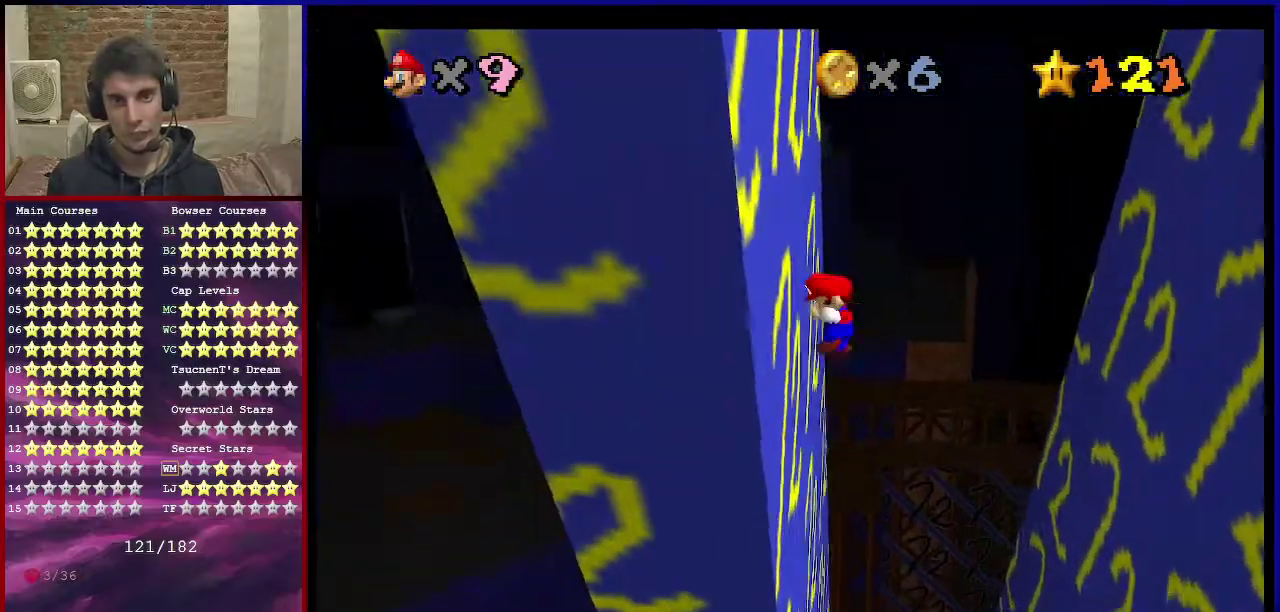
{"dt_ms": 500, "buttons": [], "left_stick": "down-right", "events": [[67, "A", "down"], [67, "left_stick", "down"], [267, "A", "up"], [334, "left_stick", "down-right"]]}
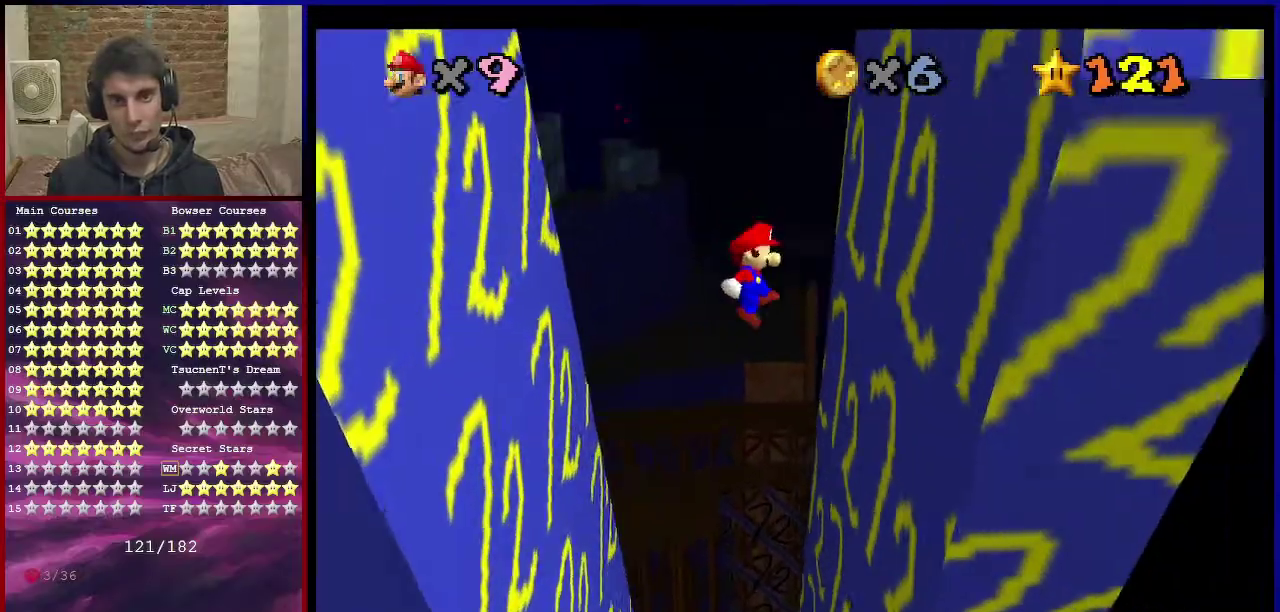
{"dt_ms": 301, "buttons": ["A"], "left_stick": "down-left", "events": [[267, "A", "down"], [267, "left_stick", "down-left"]]}
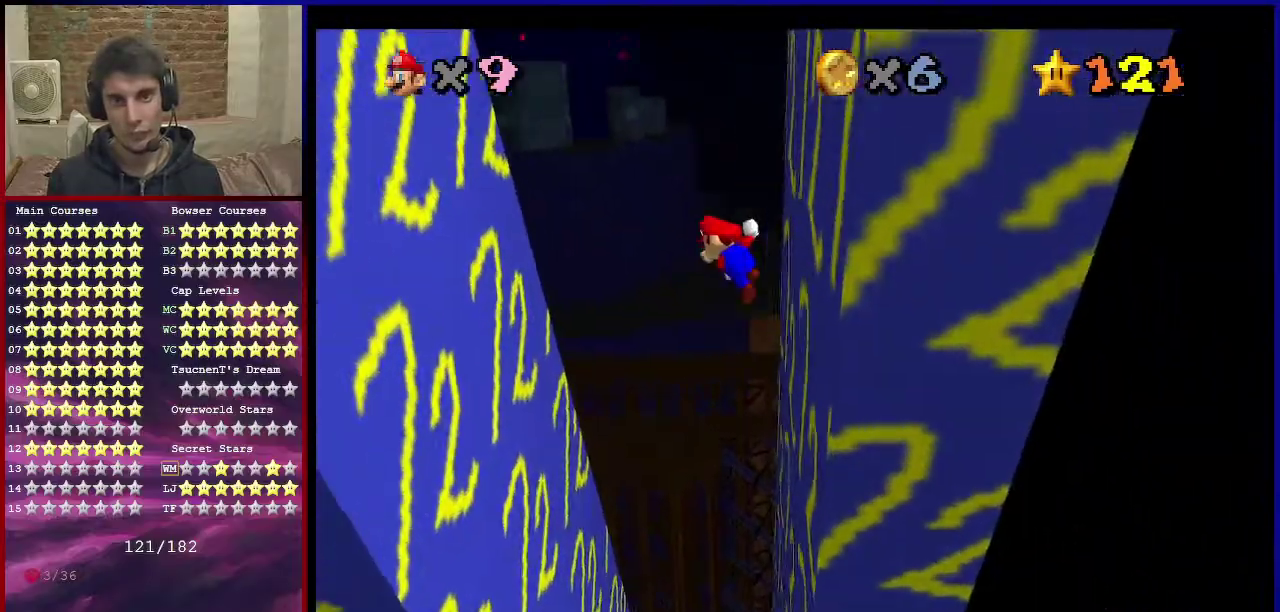
{"dt_ms": 800, "buttons": [], "left_stick": "down-right", "events": [[200, "A", "up"], [233, "left_stick", "center"], [367, "left_stick", "down-left"], [567, "left_stick", "down"], [600, "A", "down"], [634, "left_stick", "down-right"], [767, "A", "up"]]}